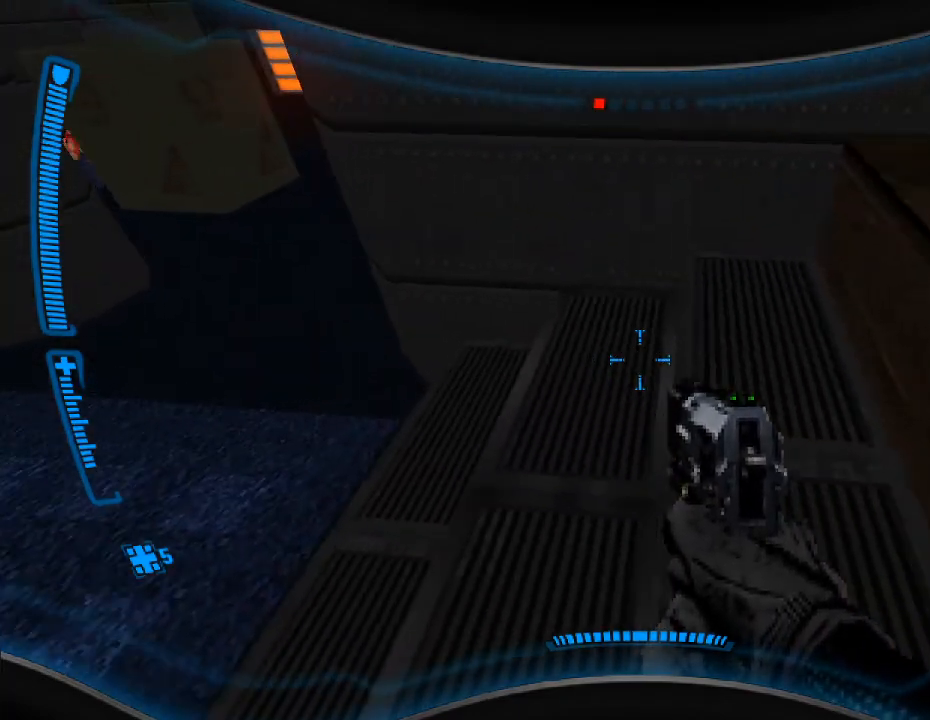
Gameplay with keyboard and mouse; each line is a JSON object with the keys and mouse buttons held at the frame after it. "events" lists presses ("down") and releases ("up") of "a", "alt", "caps_lock", "ctrl", "d", "e", "escape", "f", "f1", "f10", "f11", "f12", "f2", "f3", "f4", "f5", "f6", "f7", "f8", "f9", "q", "r", "s", "shift", "space", "t", "tab", "w", "y", "mouse_left", "mouse_wheel" and "mouse_right" between this image and that frame as [ms after this image, input, new state], when the widget could be followed in between. "mouse_left", "mouse_wheel", "mouse_right" = the "left", "wheel", "right" buttons of the "mouse" list. No other keys are recorded. "wheel" means that the mouse wheel is clicked or scrolled. Mouse movement is not recorded.
{"keys": ["d"], "mouse": [], "events": [[367, "d", "down"]]}
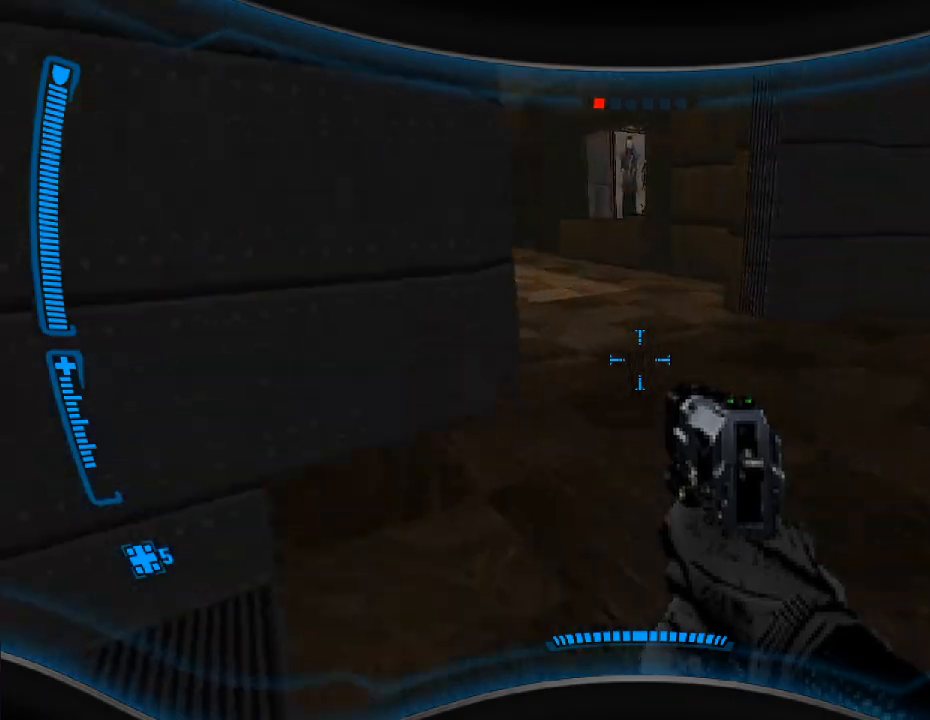
{"keys": [], "mouse": [], "events": [[67, "d", "up"], [267, "w", "down"], [367, "w", "up"]]}
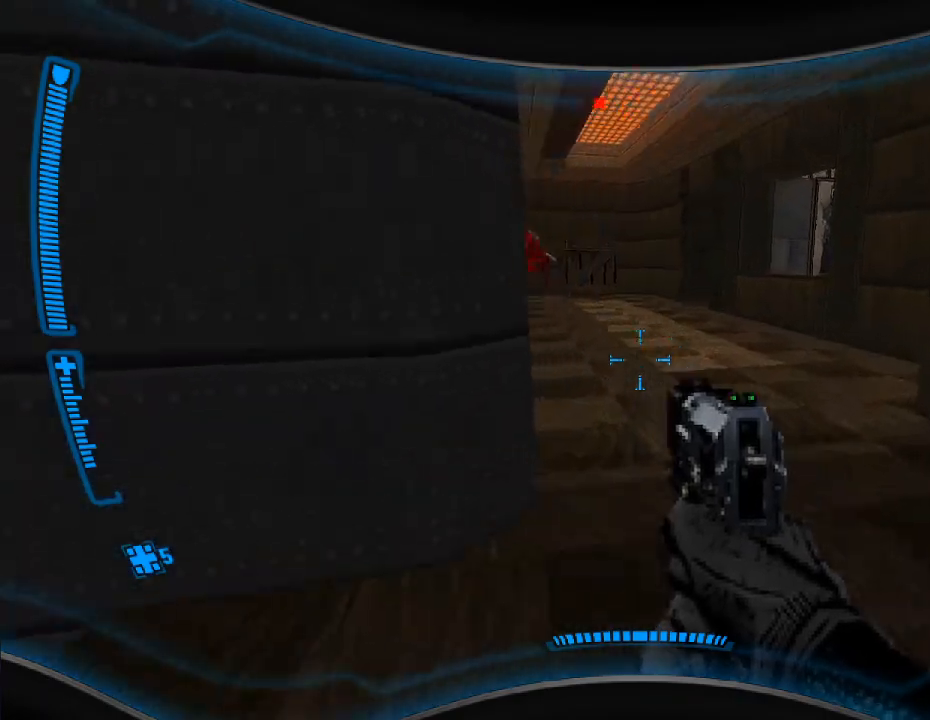
{"keys": [], "mouse": [], "events": [[33, "d", "down"], [167, "d", "up"], [200, "w", "down"], [333, "w", "up"]]}
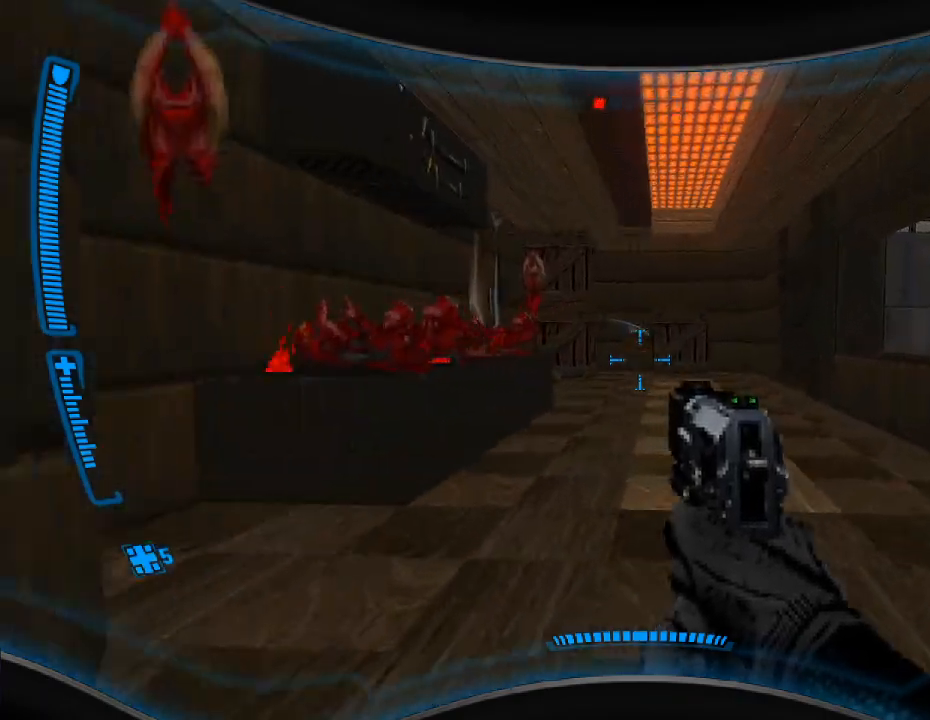
{"keys": ["w"], "mouse": [], "events": [[33, "a", "down"], [133, "a", "up"], [233, "w", "down"]]}
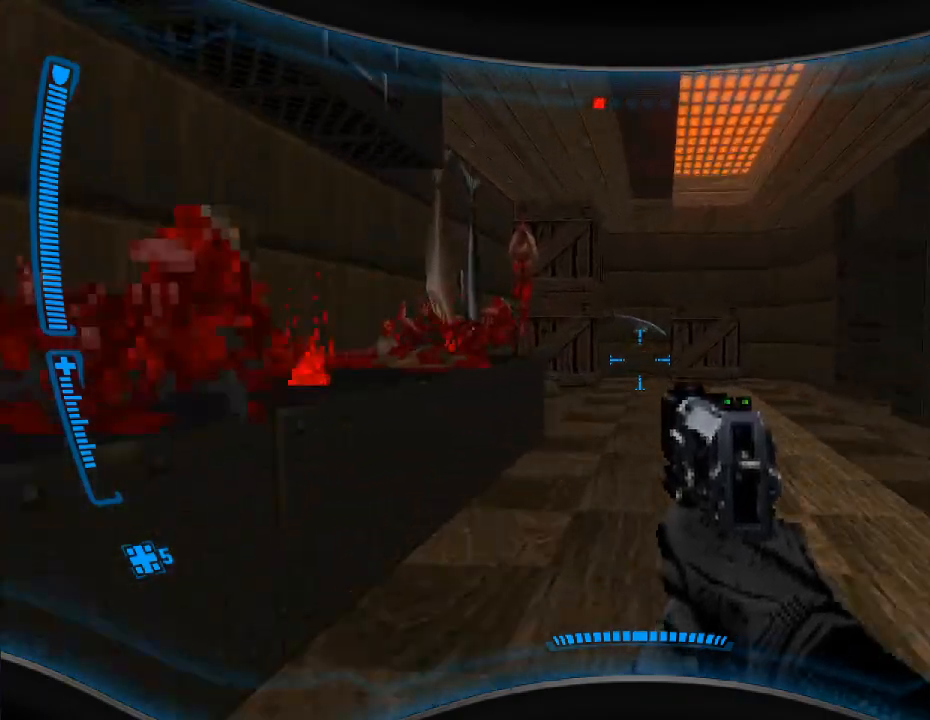
{"keys": ["w"], "mouse": [], "events": [[167, "w", "up"], [300, "w", "down"]]}
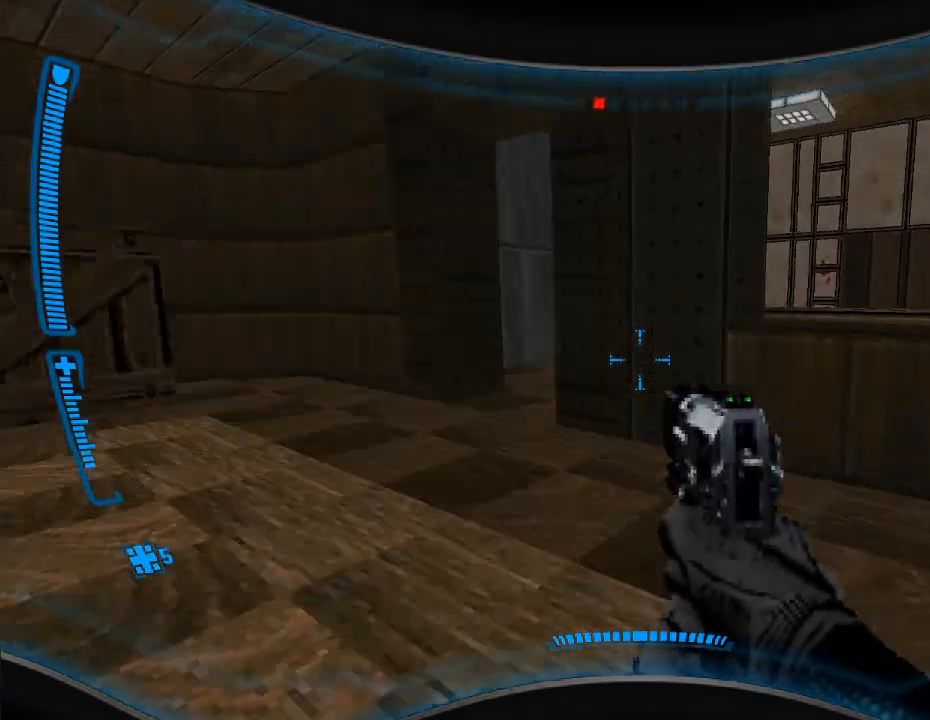
{"keys": [], "mouse": [], "events": [[33, "a", "down"], [33, "w", "up"], [200, "a", "up"], [233, "w", "down"], [467, "w", "up"]]}
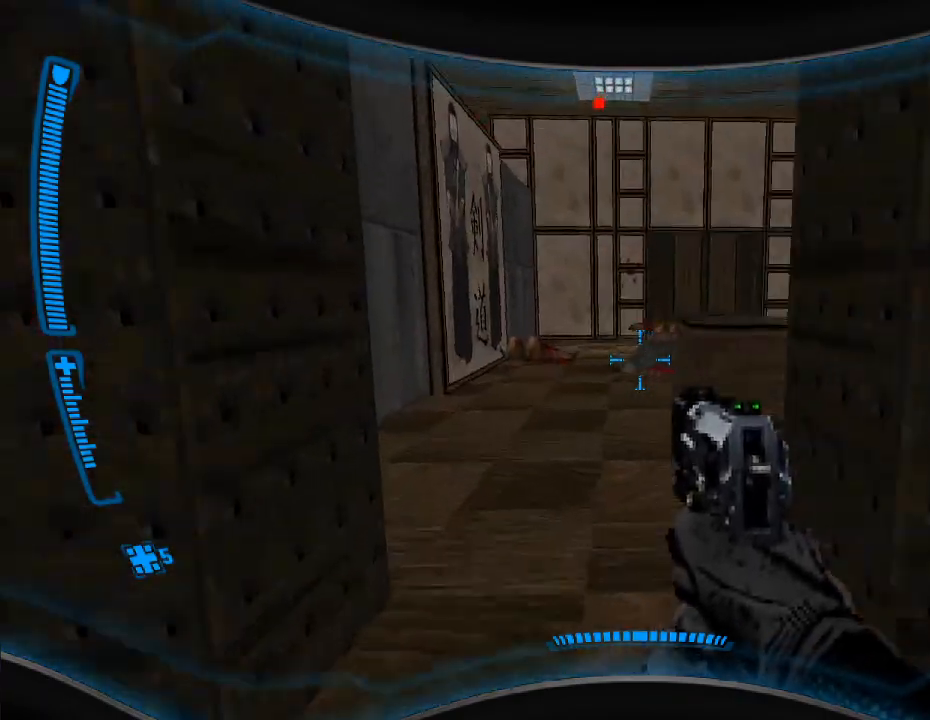
{"keys": ["w"], "mouse": [], "events": [[167, "w", "down"]]}
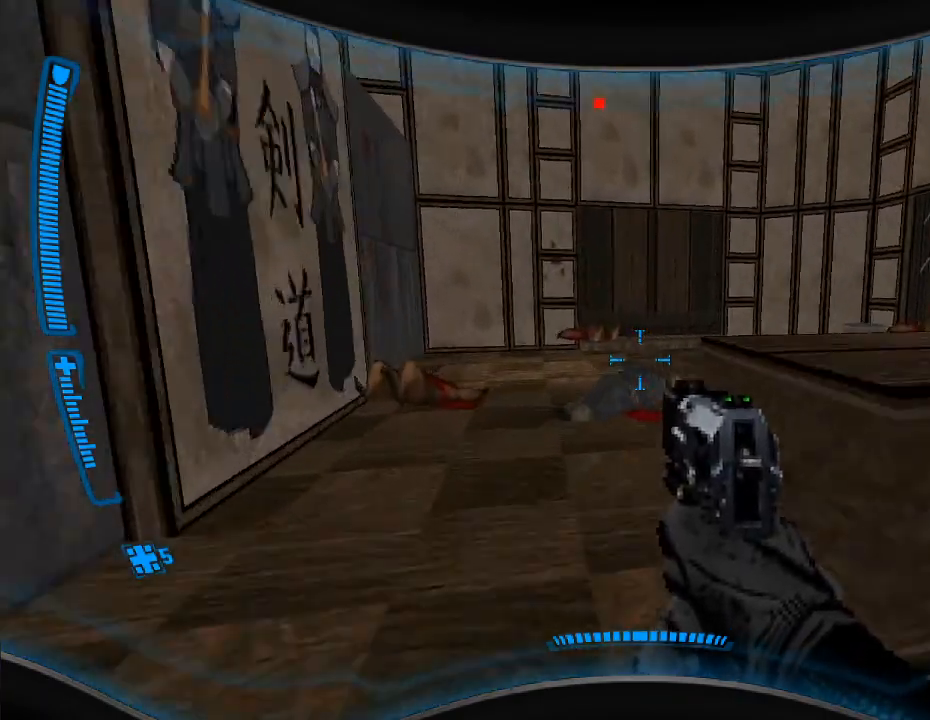
{"keys": ["w"], "mouse": [], "events": [[33, "a", "down"], [67, "w", "up"], [100, "a", "up"], [133, "w", "down"]]}
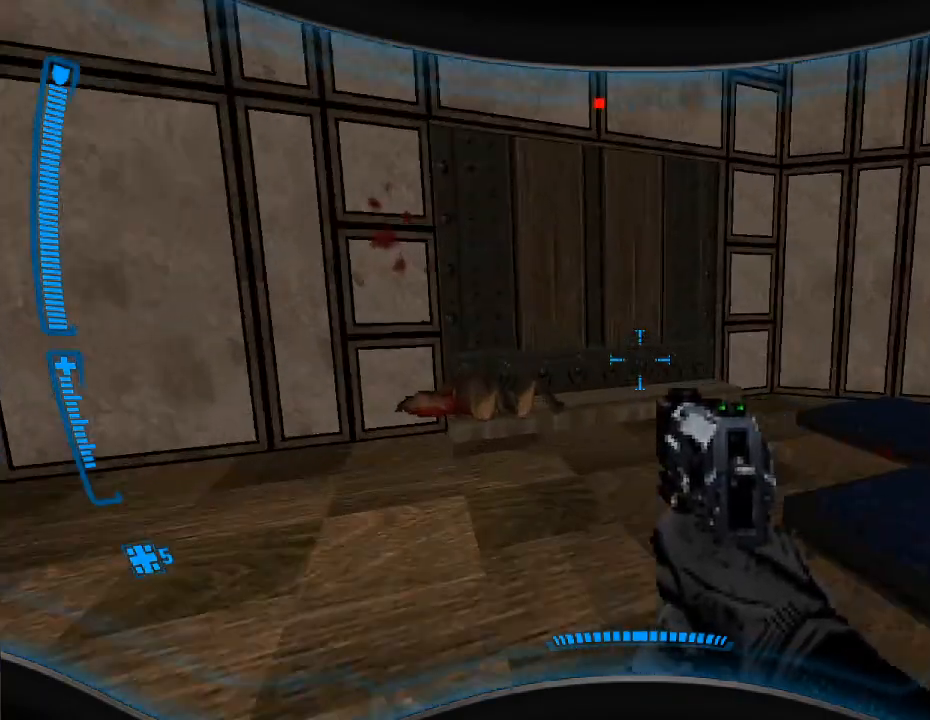
{"keys": [], "mouse": [], "events": [[233, "w", "up"], [400, "e", "down"], [500, "e", "up"]]}
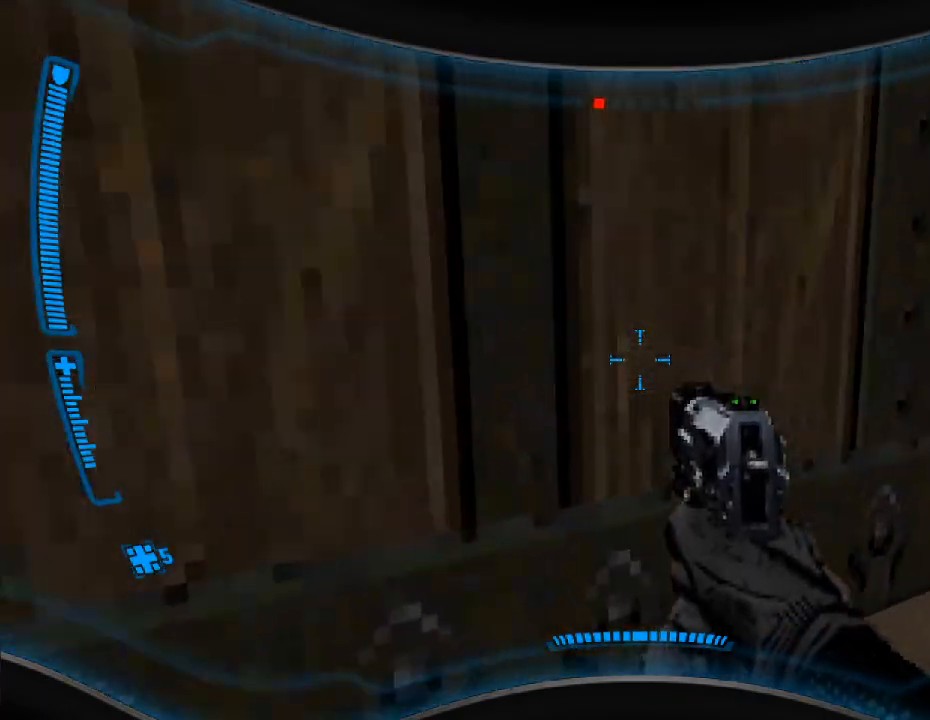
{"keys": ["w"], "mouse": [], "events": [[33, "s", "down"], [167, "s", "up"], [500, "w", "down"]]}
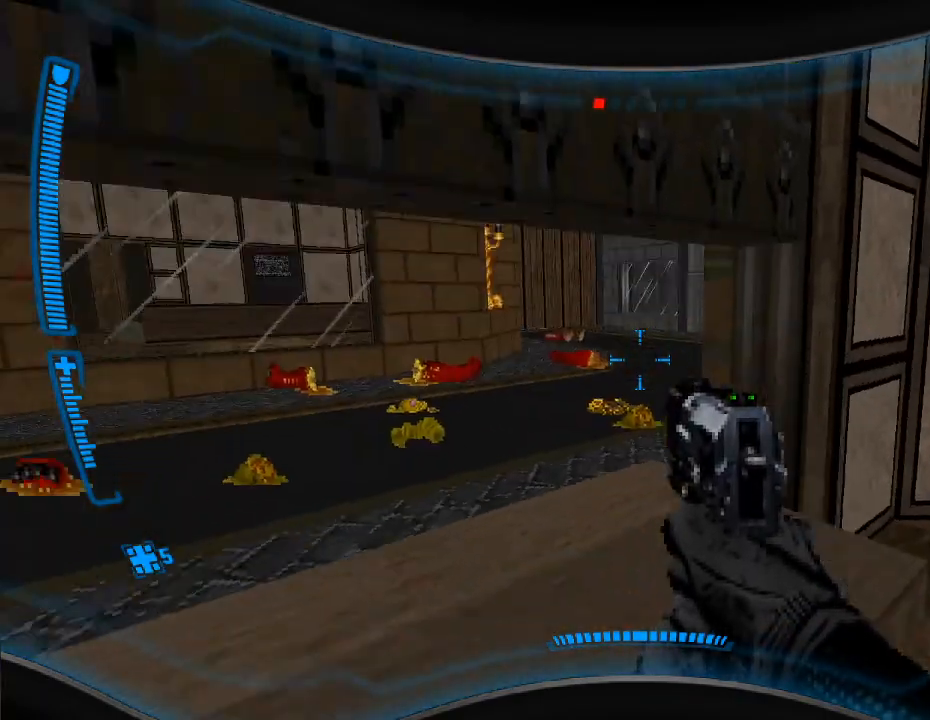
{"keys": ["d", "w"], "mouse": [], "events": [[167, "a", "down"], [300, "a", "up"], [333, "w", "up"], [367, "w", "down"], [467, "d", "down"]]}
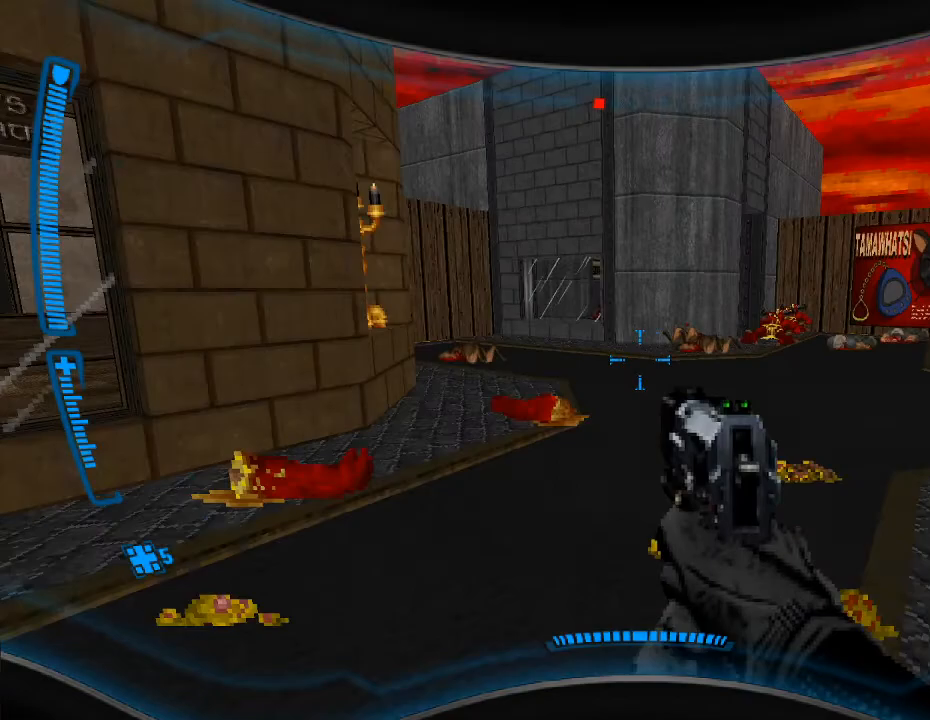
{"keys": ["d", "w"], "mouse": [], "events": []}
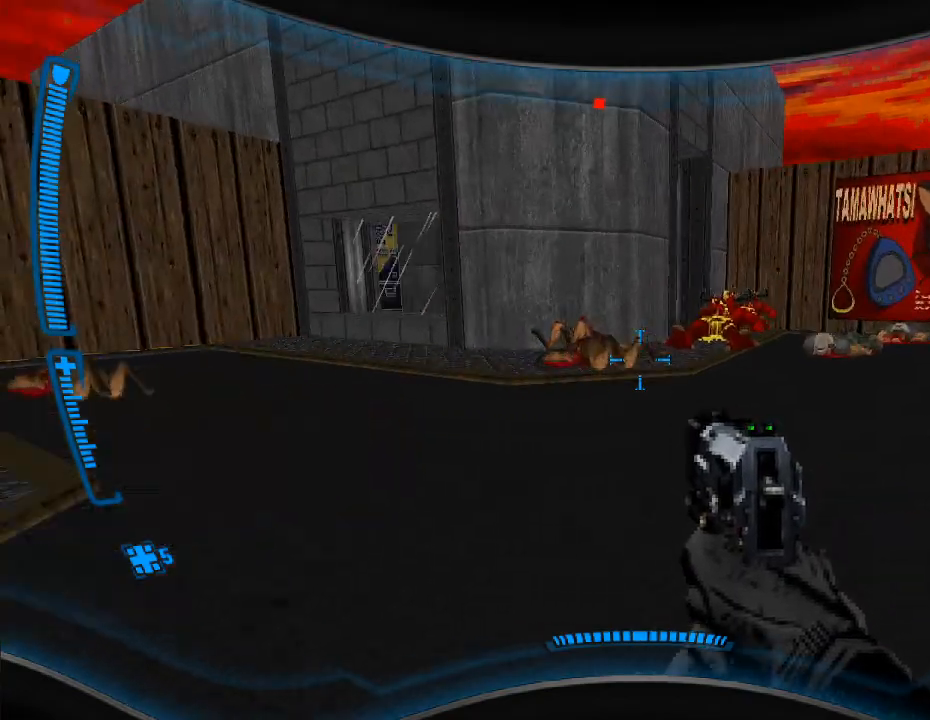
{"keys": [], "mouse": [], "events": [[67, "w", "up"], [367, "d", "up"]]}
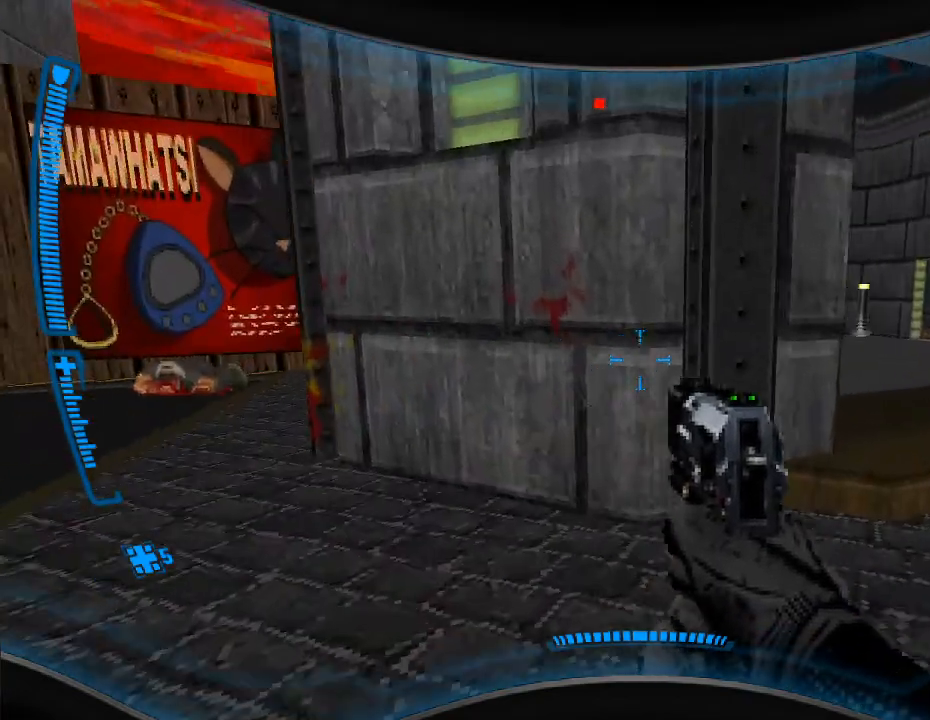
{"keys": [], "mouse": [], "events": [[133, "a", "down"], [367, "a", "up"]]}
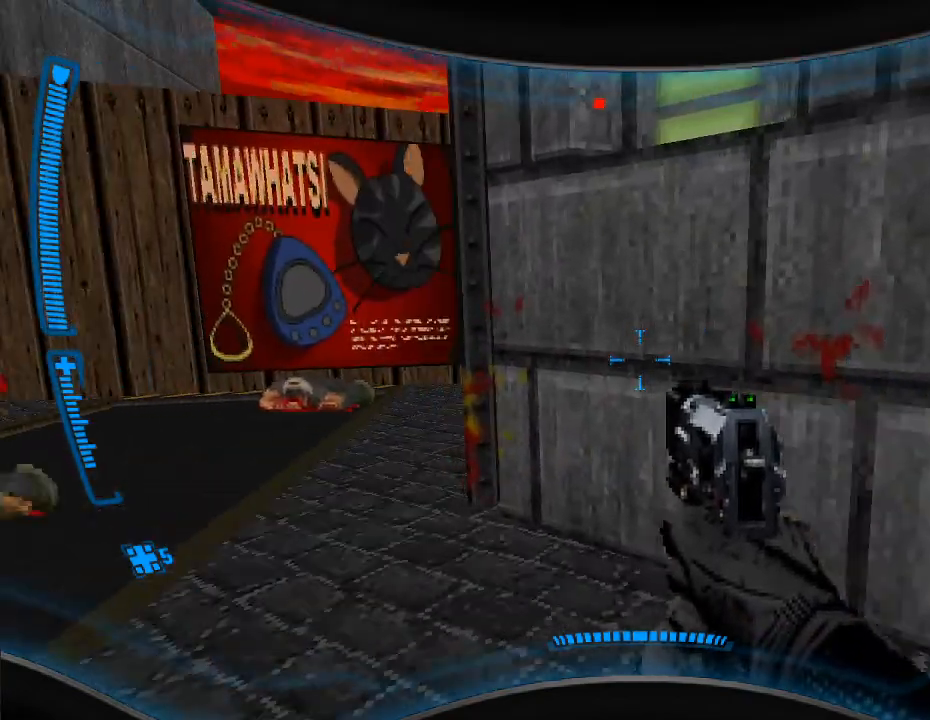
{"keys": [], "mouse": [], "events": []}
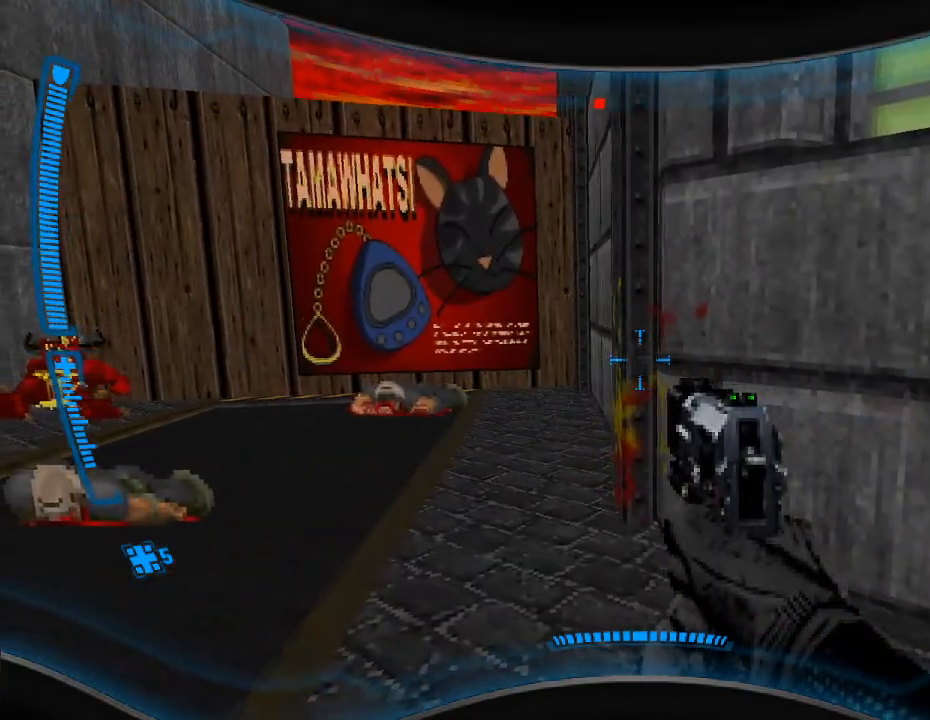
{"keys": ["d", "s"], "mouse": [], "events": [[267, "d", "down"], [400, "s", "down"]]}
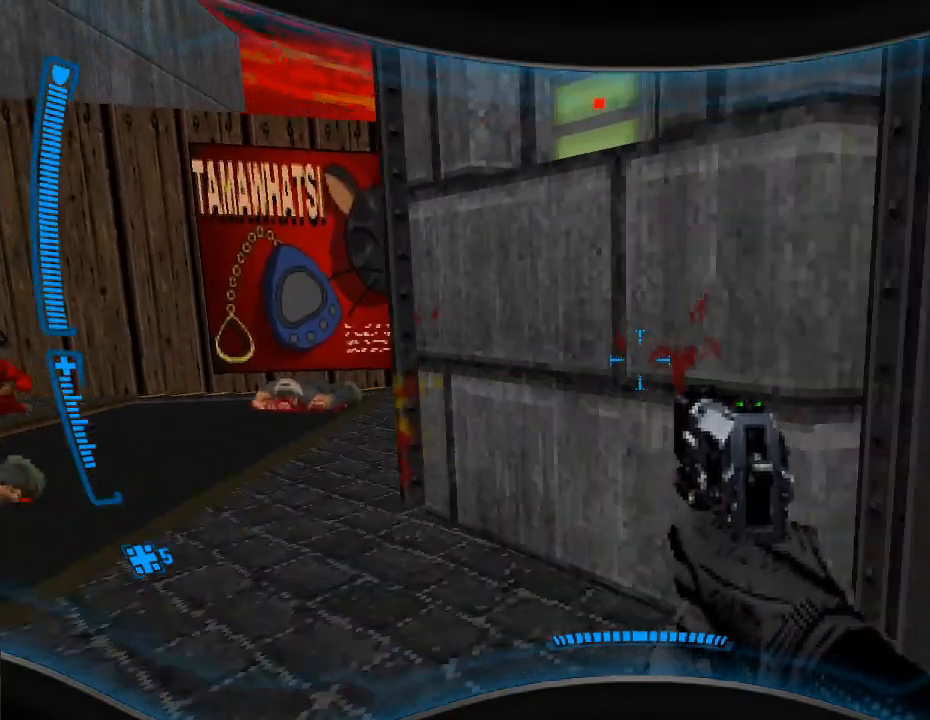
{"keys": ["a", "w"], "mouse": [], "events": [[33, "s", "up"], [233, "w", "down"], [267, "d", "up"], [400, "a", "down"]]}
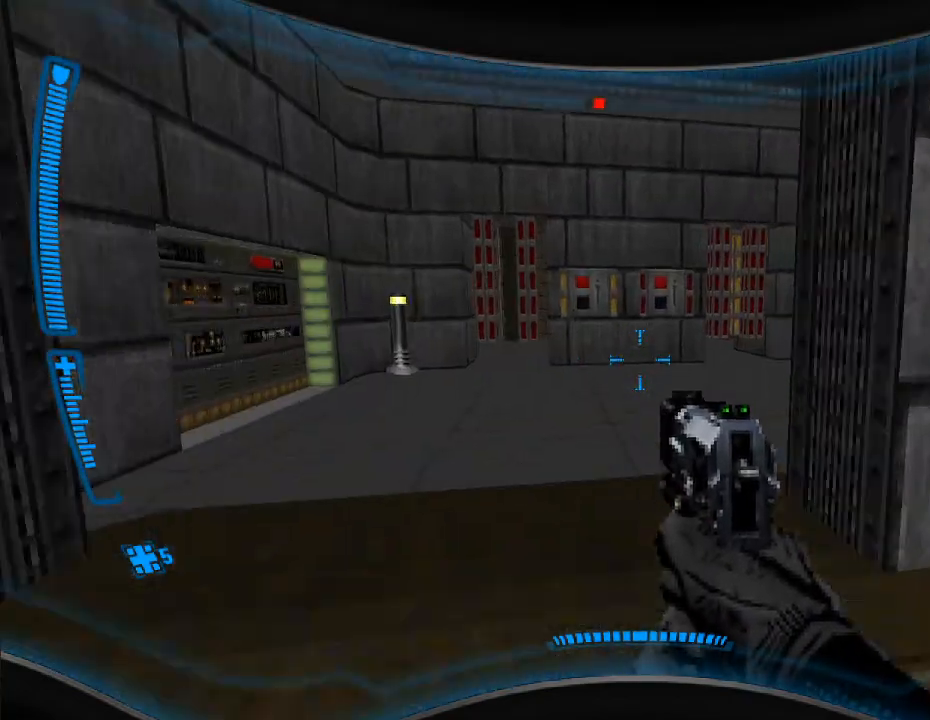
{"keys": ["w"], "mouse": [], "events": [[100, "a", "up"], [133, "w", "up"], [400, "w", "down"]]}
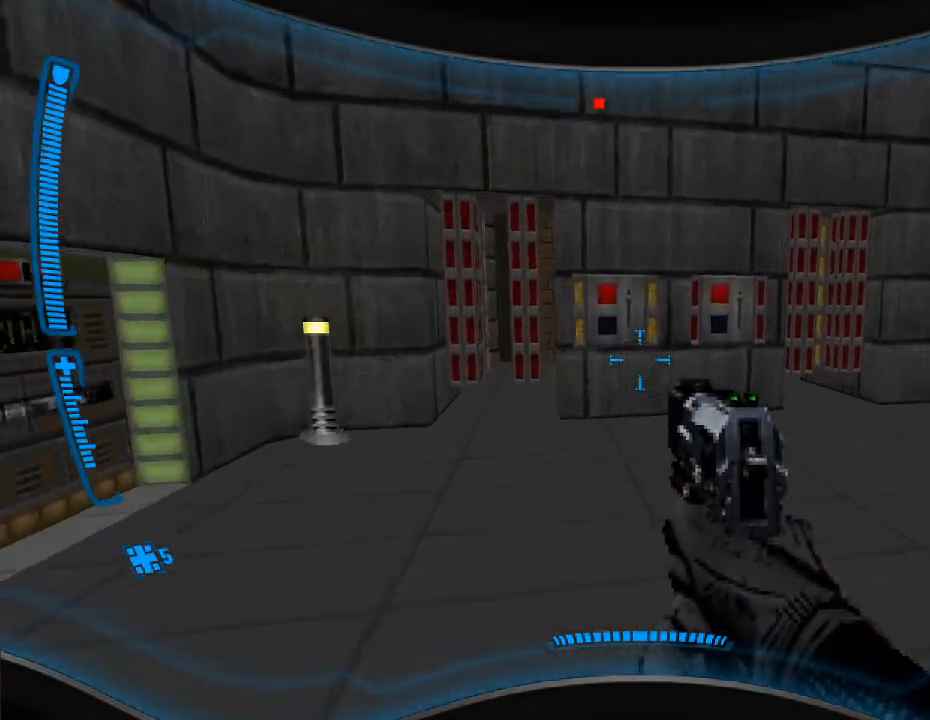
{"keys": ["d"], "mouse": [], "events": [[233, "w", "up"], [367, "d", "down"]]}
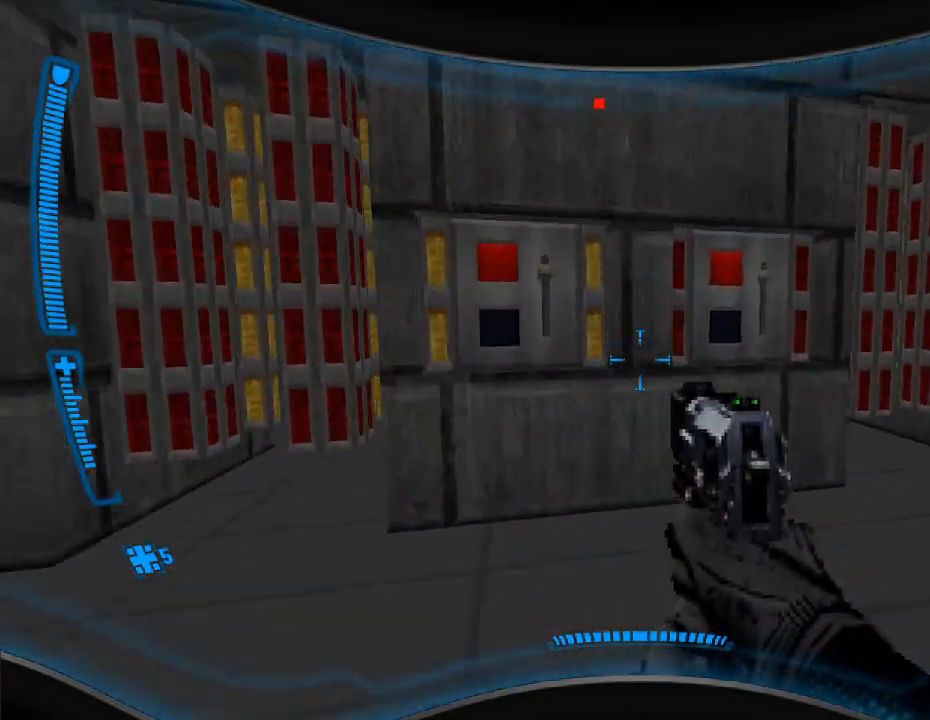
{"keys": ["e"], "mouse": [], "events": [[33, "w", "down"], [67, "d", "up"], [233, "a", "down"], [267, "w", "up"], [333, "a", "up"], [500, "e", "down"]]}
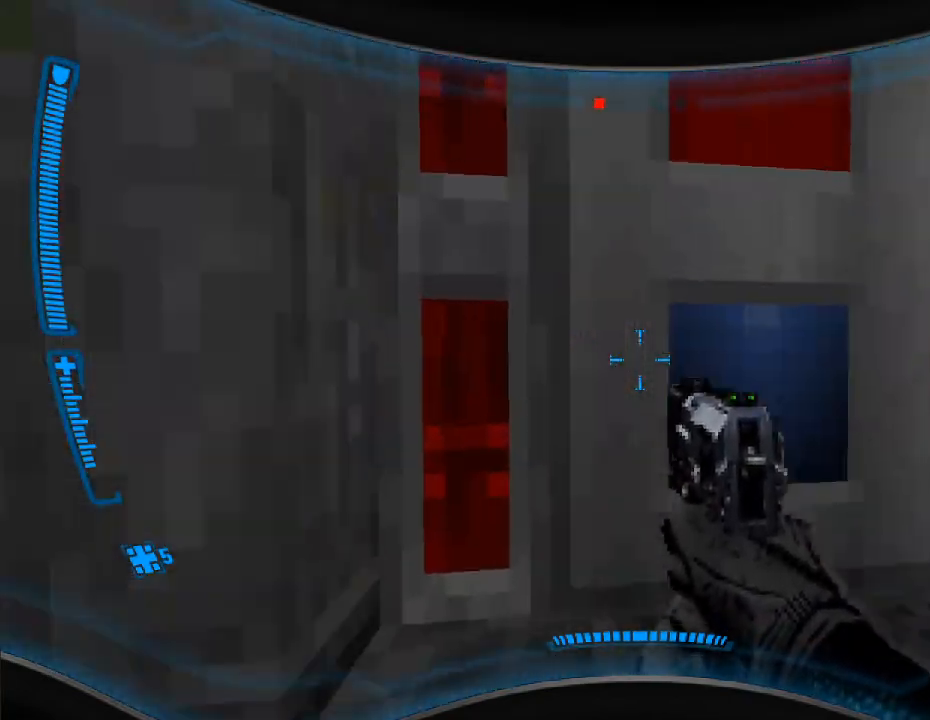
{"keys": [], "mouse": [], "events": [[100, "e", "up"], [300, "d", "down"], [467, "d", "up"]]}
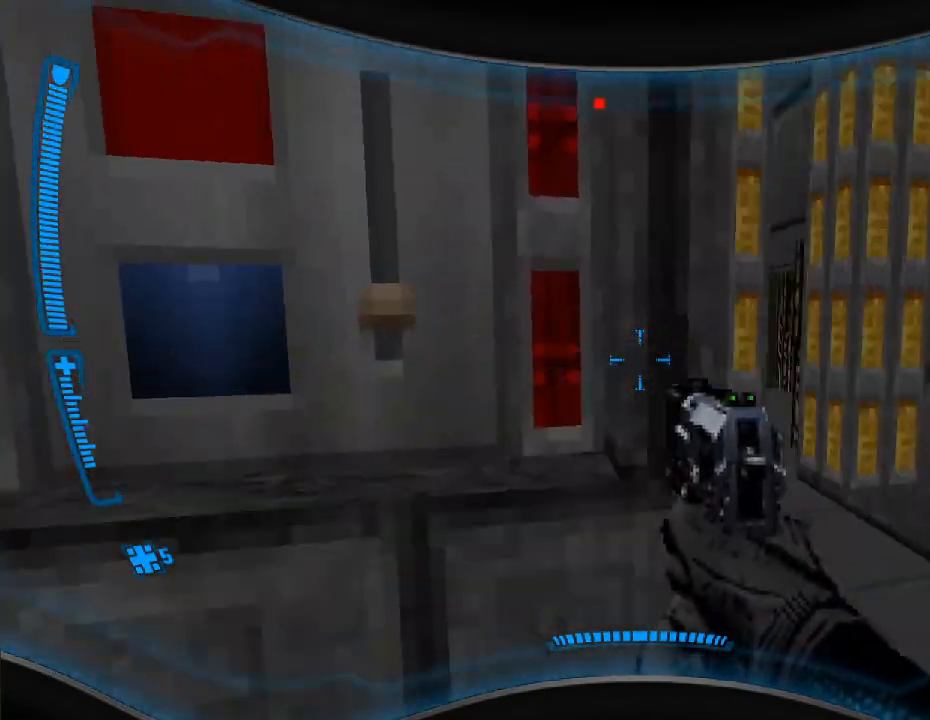
{"keys": [], "mouse": [], "events": [[167, "d", "down"], [300, "d", "up"], [367, "w", "down"], [433, "w", "up"]]}
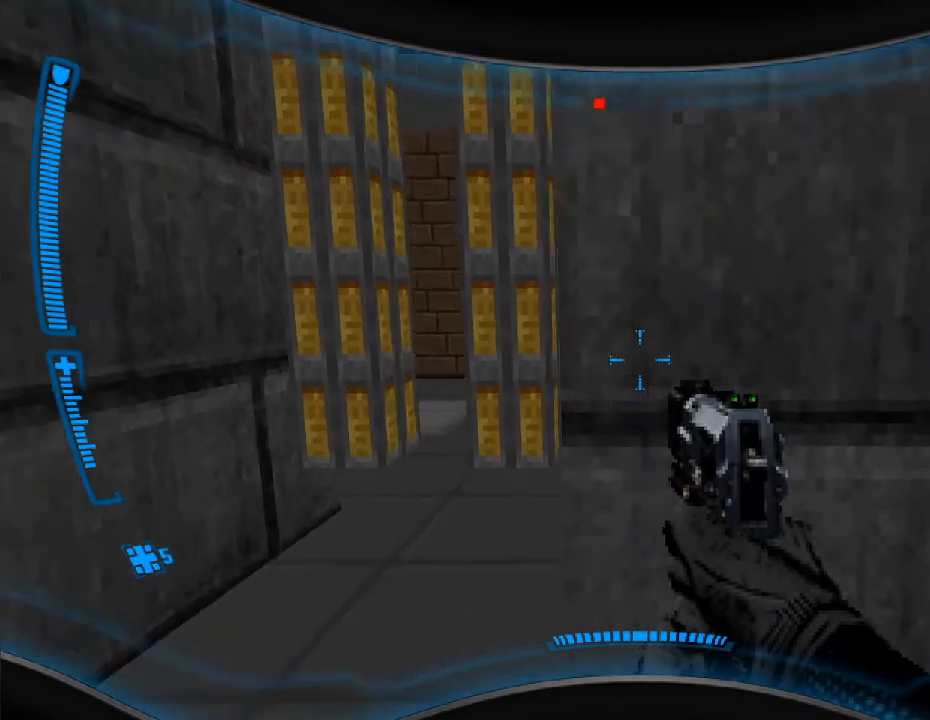
{"keys": ["a"], "mouse": [], "events": [[67, "a", "down"], [200, "a", "up"], [300, "s", "down"], [467, "a", "down"], [467, "s", "up"]]}
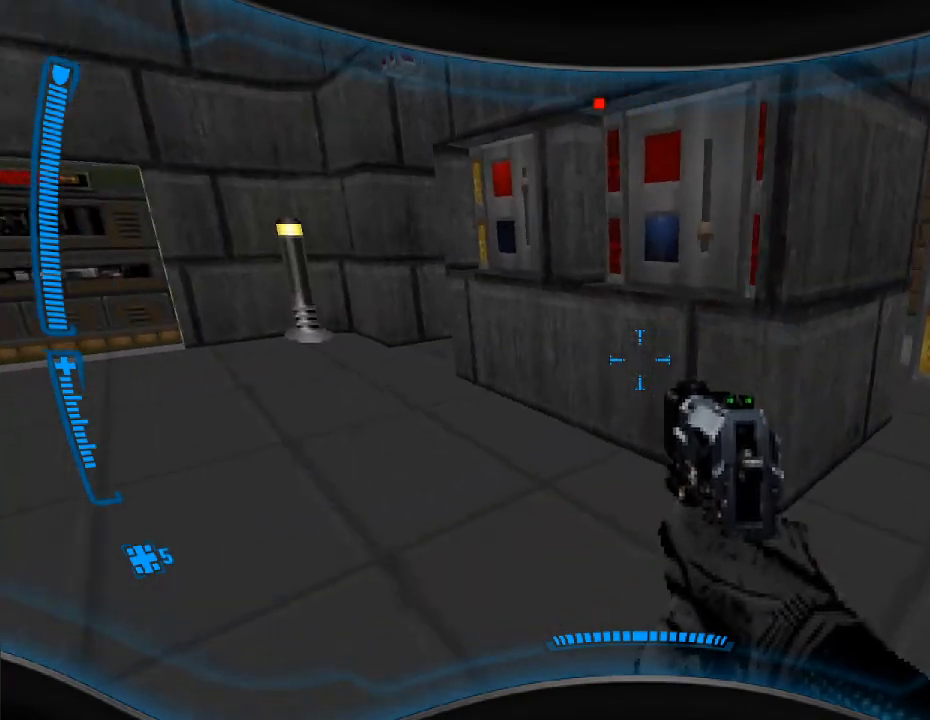
{"keys": [], "mouse": [], "events": [[133, "a", "up"]]}
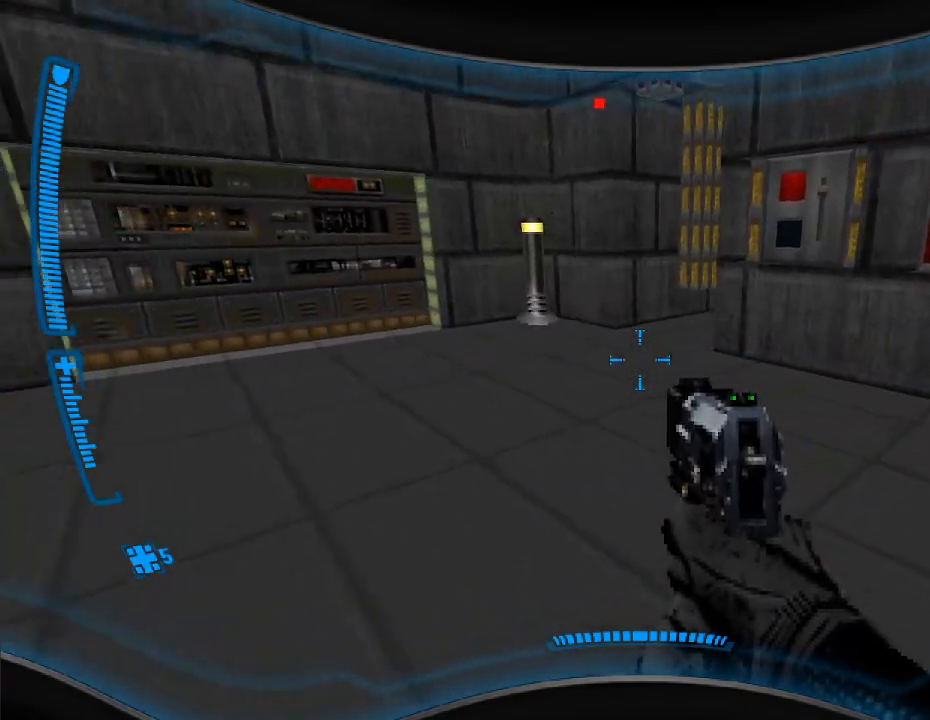
{"keys": [], "mouse": [], "events": [[300, "f5", "down"], [433, "f5", "up"]]}
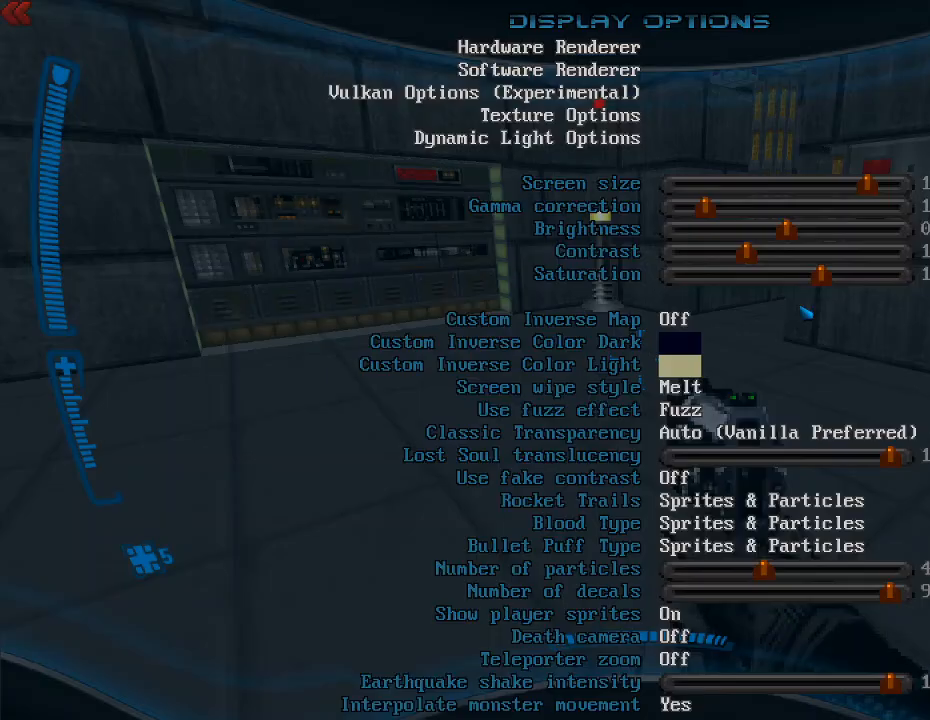
{"keys": [], "mouse": [], "events": []}
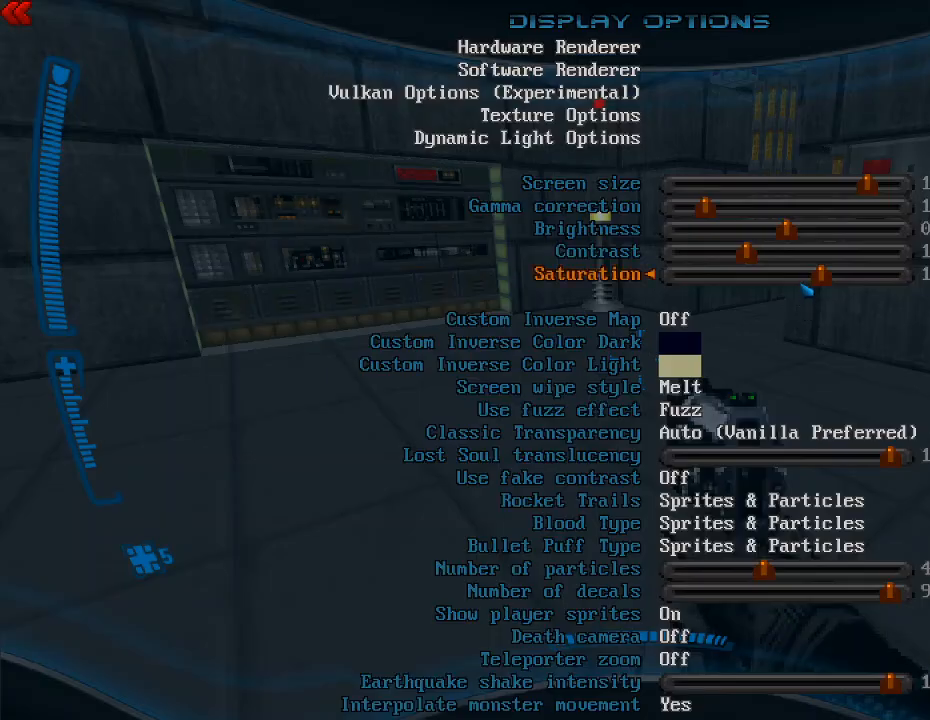
{"keys": ["escape"], "mouse": [], "events": [[133, "escape", "down"], [300, "escape", "up"], [500, "escape", "down"]]}
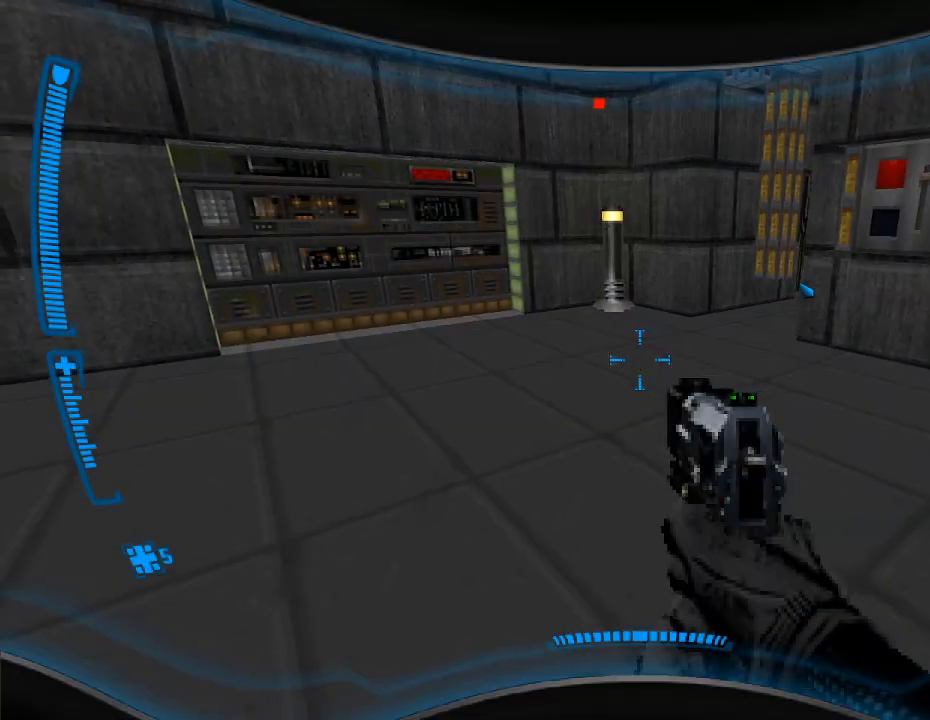
{"keys": [], "mouse": [], "events": [[33, "escape", "up"], [367, "escape", "down"], [500, "escape", "up"]]}
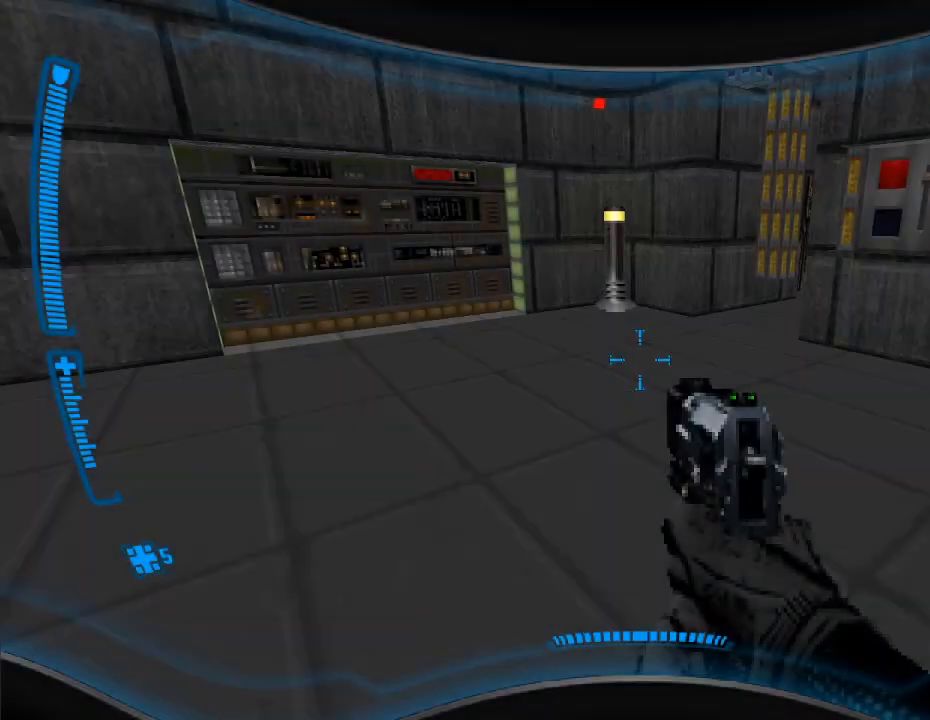
{"keys": [], "mouse": [], "events": []}
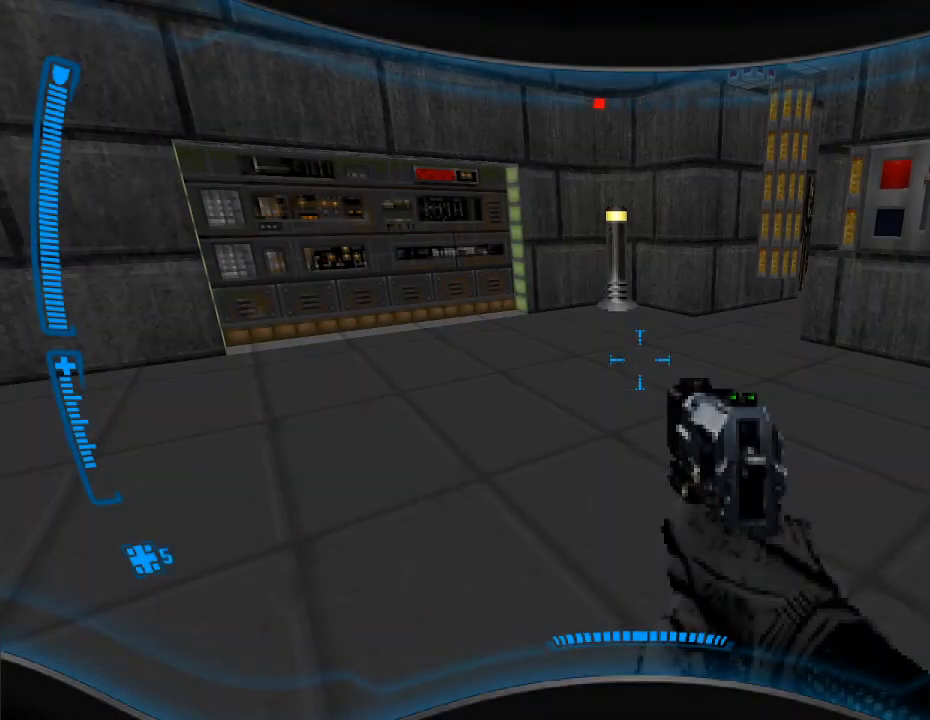
{"keys": ["f4"], "mouse": [], "events": [[500, "f4", "down"]]}
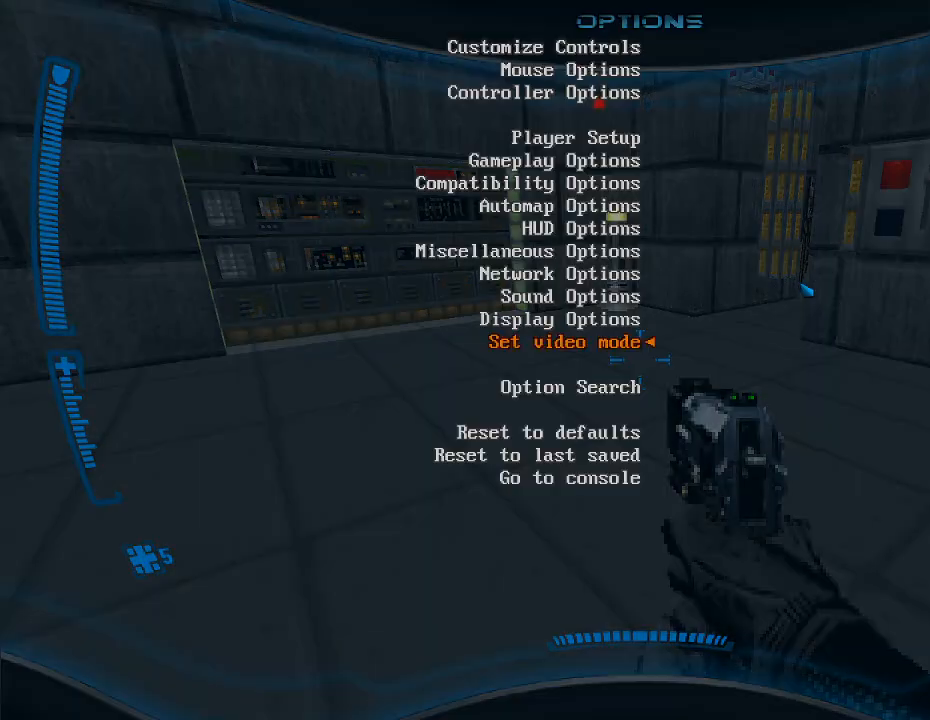
{"keys": [], "mouse": [], "events": [[100, "f4", "up"]]}